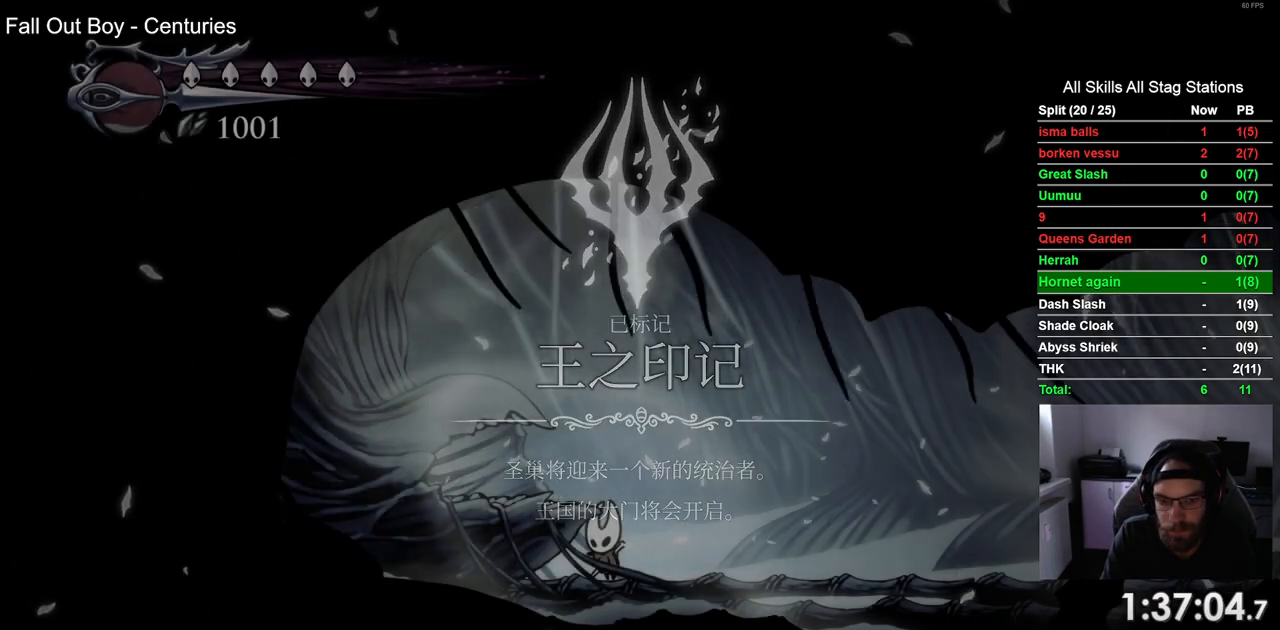
Gameplay with a controller (PlayStation layout); each line is a JSON object with the inputs held at the frame after it. "events" lists button and stick changes between this image and that frame as [ms after this image, input, new state], when the widget could be followed in between.
{"buttons": ["DPAD_RIGHT"], "left_stick": "center", "right_stick": "center", "events": []}
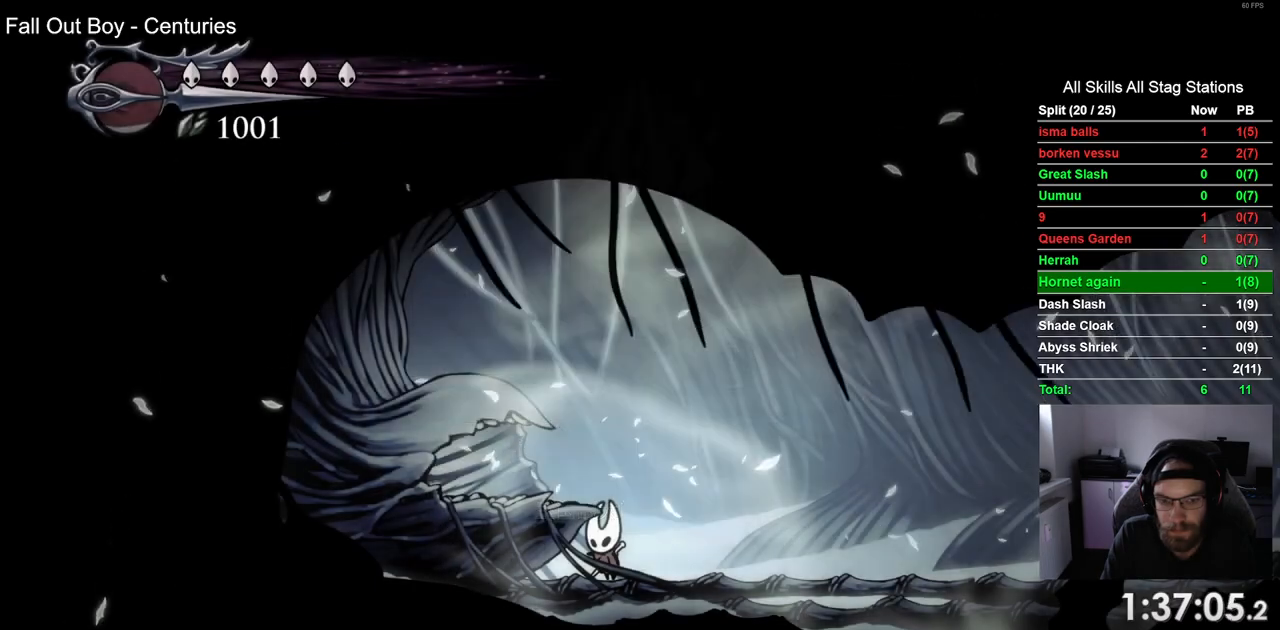
{"buttons": ["L2", "DPAD_RIGHT"], "left_stick": "center", "right_stick": "center", "events": [[250, "L2", "down"]]}
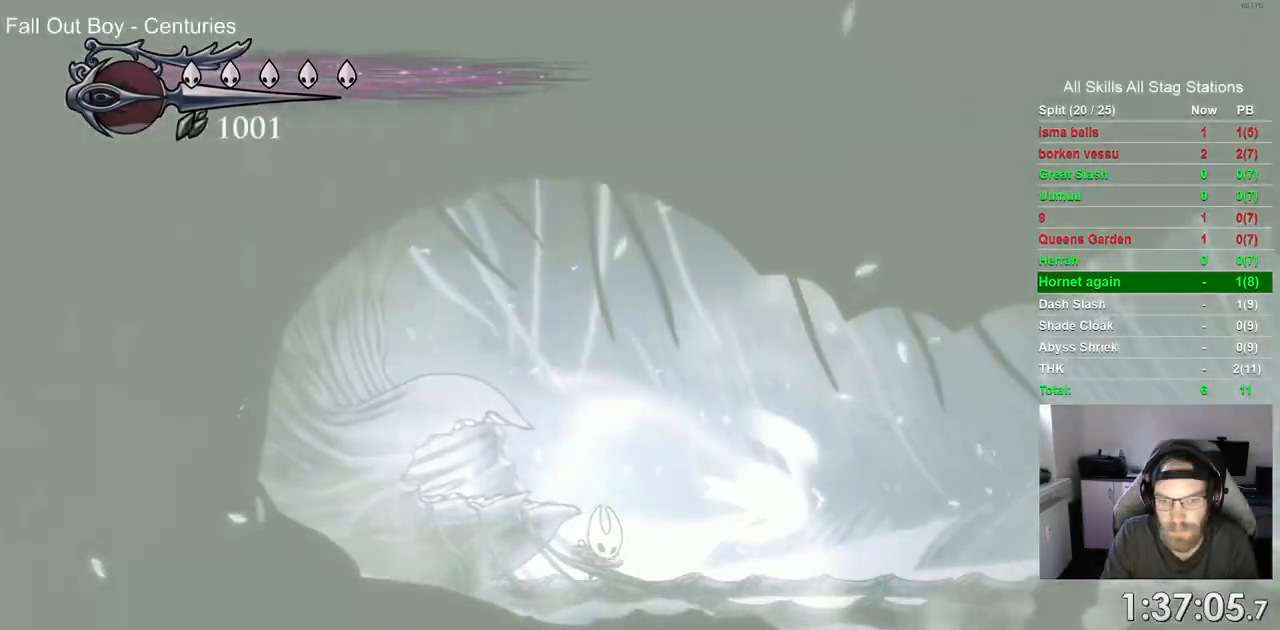
{"buttons": ["L2", "DPAD_RIGHT"], "left_stick": "center", "right_stick": "center", "events": []}
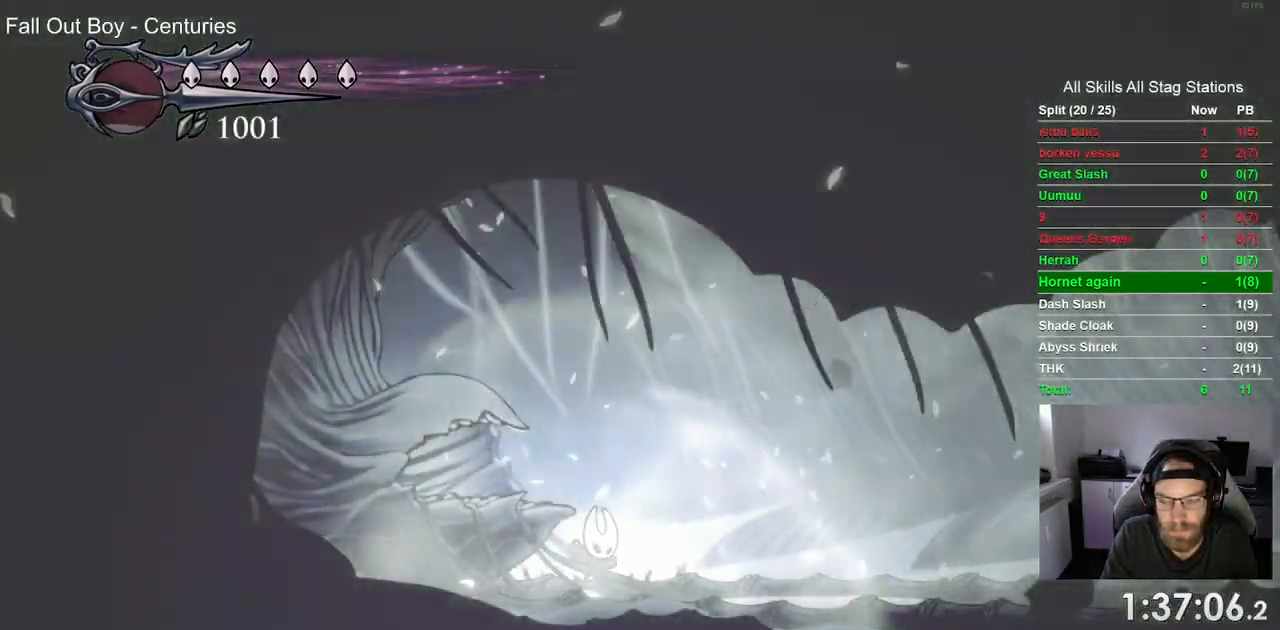
{"buttons": ["DPAD_RIGHT"], "left_stick": "center", "right_stick": "center", "events": [[300, "L2", "up"]]}
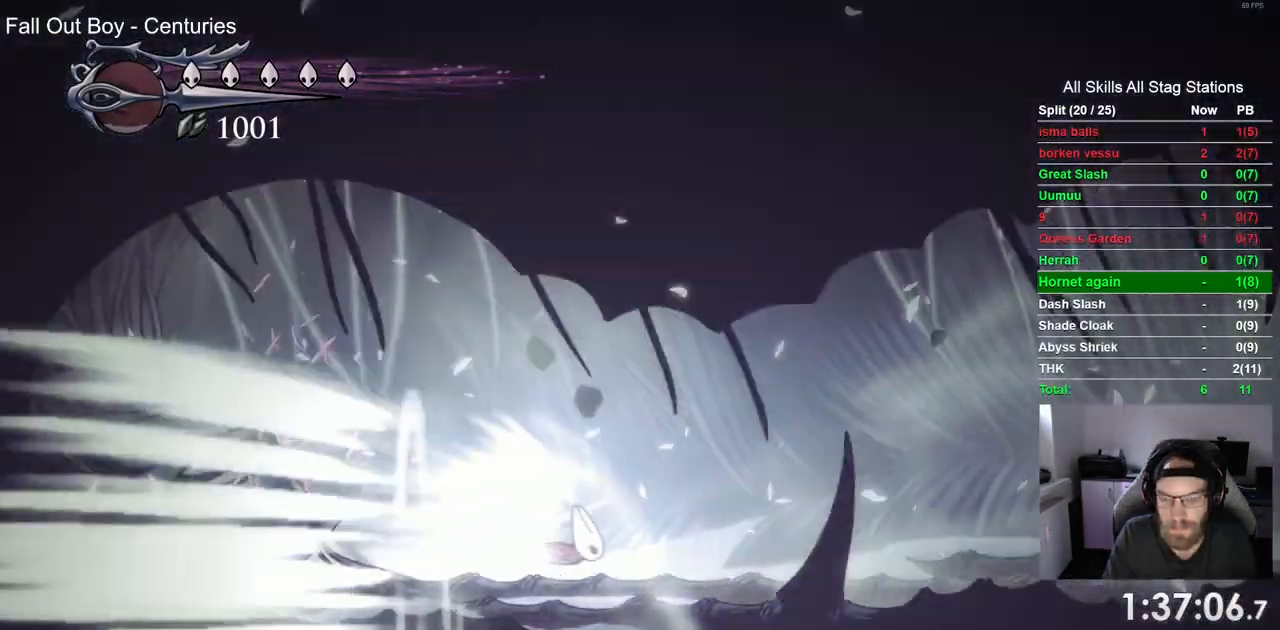
{"buttons": ["DPAD_RIGHT"], "left_stick": "center", "right_stick": "center", "events": []}
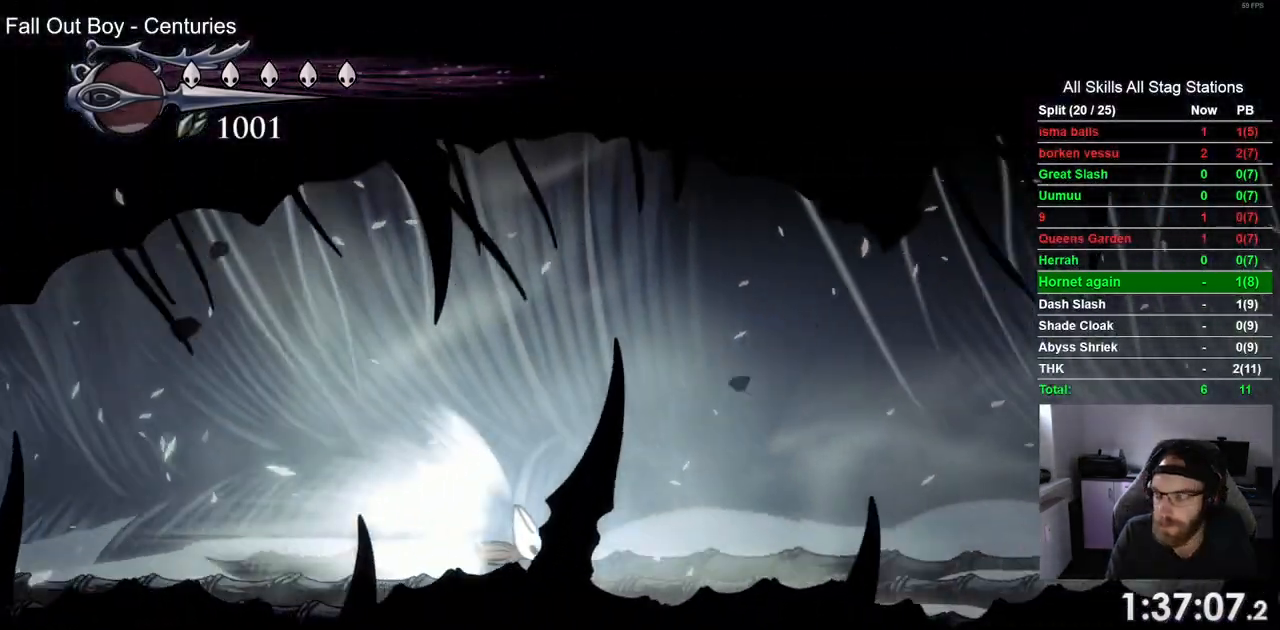
{"buttons": [], "left_stick": "center", "right_stick": "center", "events": [[83, "DPAD_RIGHT", "up"]]}